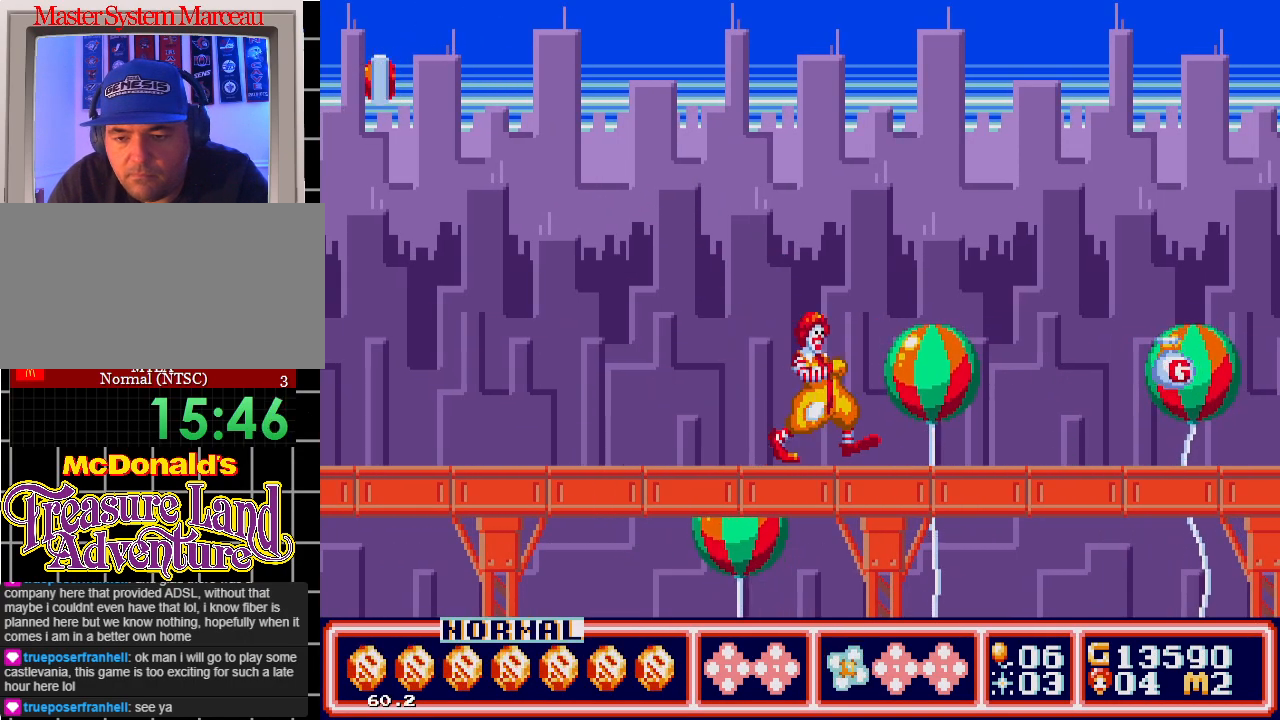
Gameplay with a controller; each line is a JSON object with the inputs held at the frame after it. "events" lists button and stick changes between this image and that frame as [ms after this image, input, new state], when the widget could be followed in between. Not read: L3 R3.
{"buttons": ["DPAD_RIGHT"], "events": []}
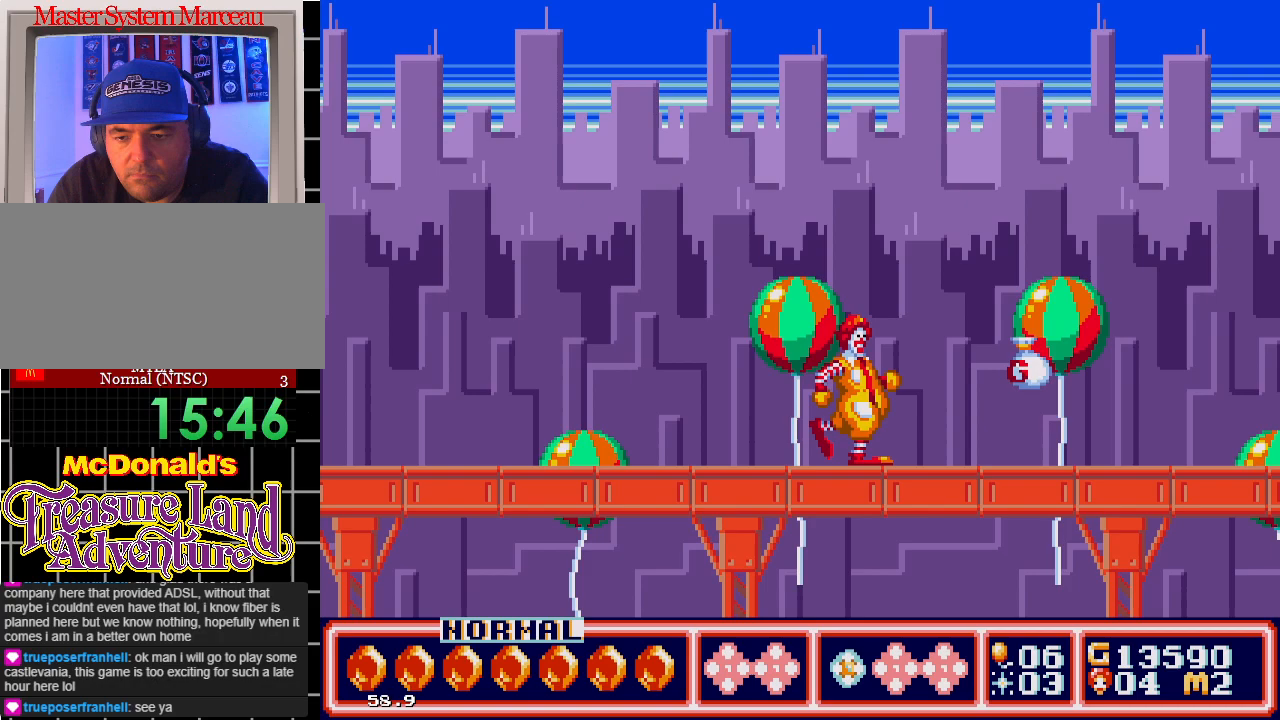
{"buttons": ["DPAD_RIGHT"], "events": []}
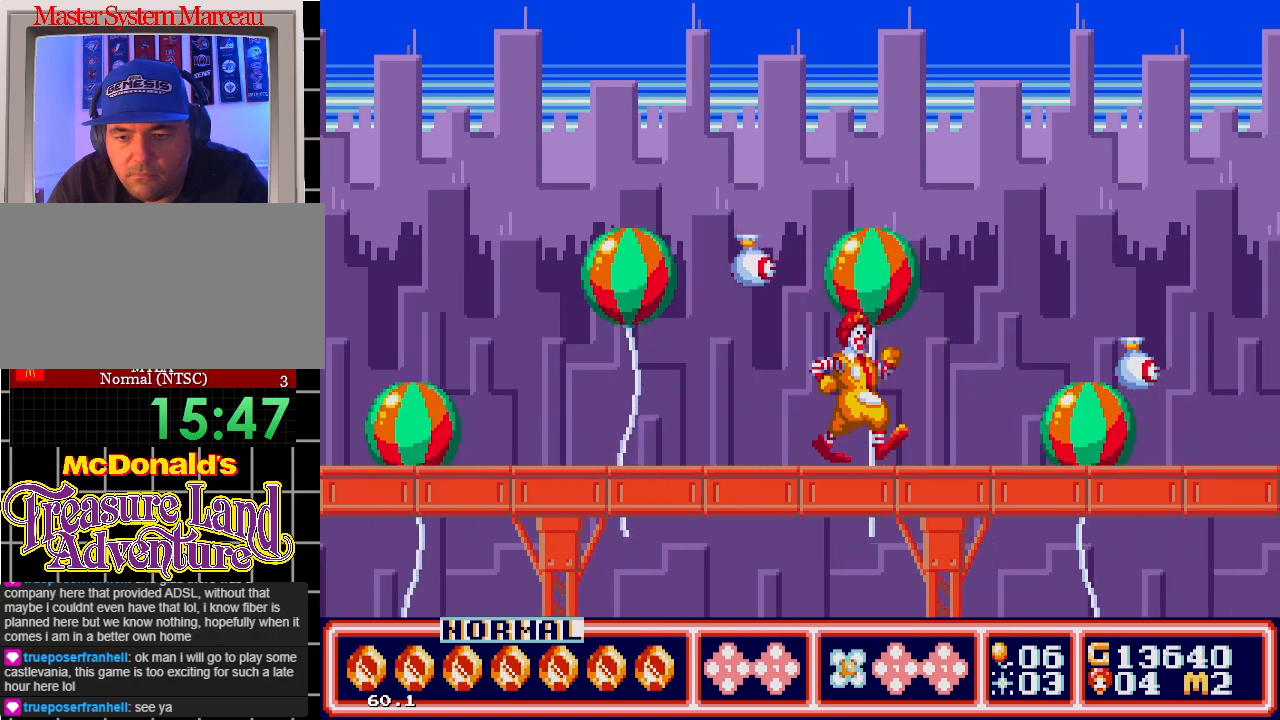
{"buttons": ["DPAD_RIGHT"], "events": [[417, "C", "down"], [483, "C", "up"]]}
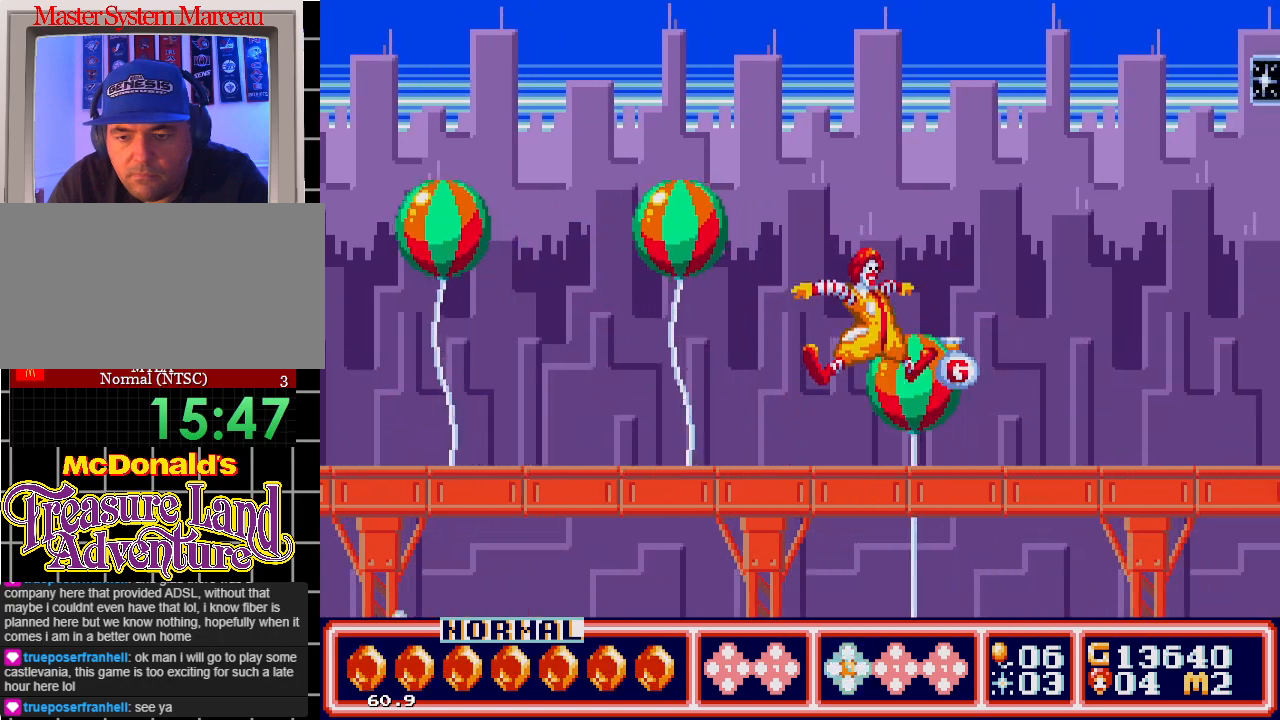
{"buttons": ["DPAD_RIGHT"], "events": []}
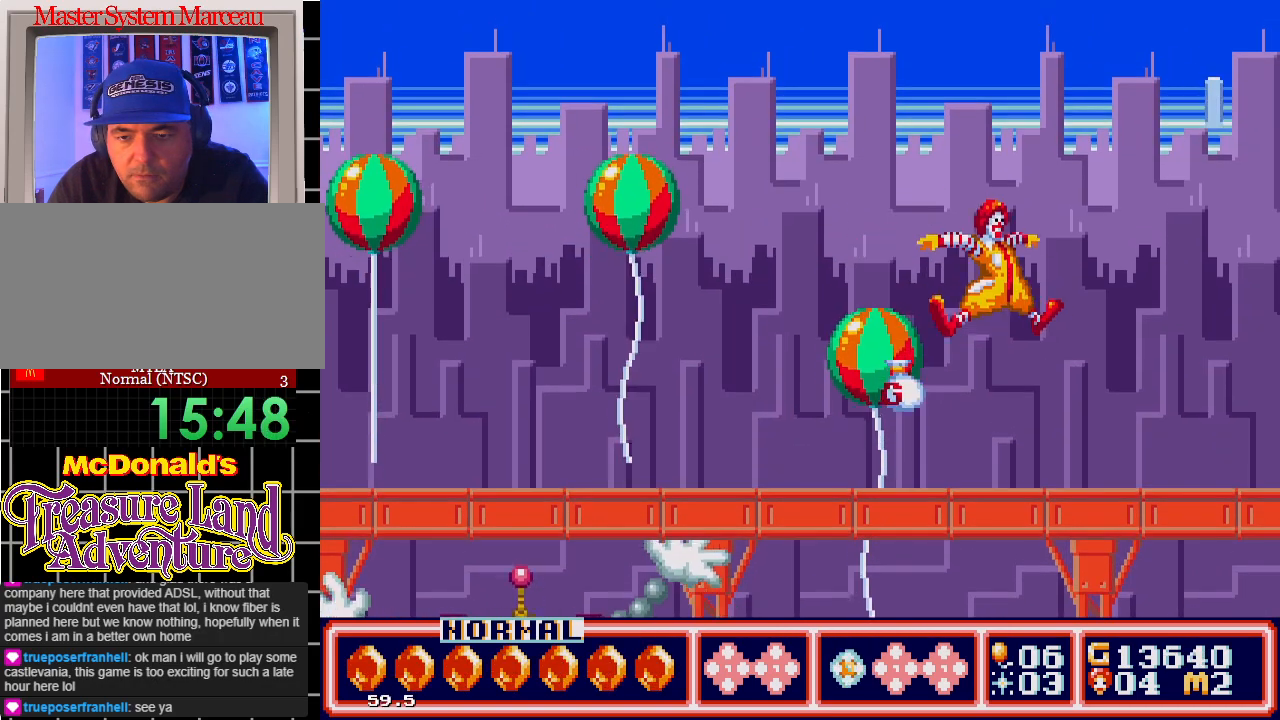
{"buttons": ["DPAD_LEFT"], "events": [[217, "DPAD_RIGHT", "up"], [217, "DPAD_UP", "down"], [233, "DPAD_LEFT", "down"], [267, "DPAD_UP", "up"]]}
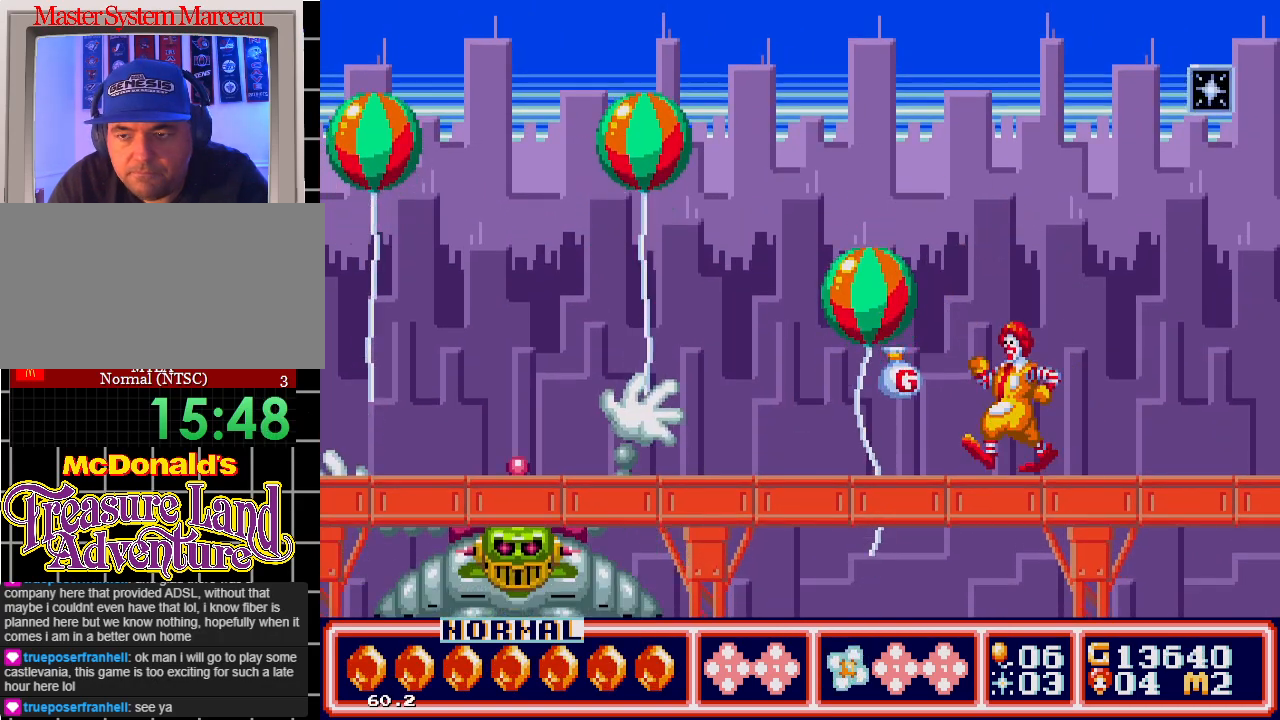
{"buttons": ["C"], "events": [[217, "DPAD_LEFT", "up"], [467, "C", "down"]]}
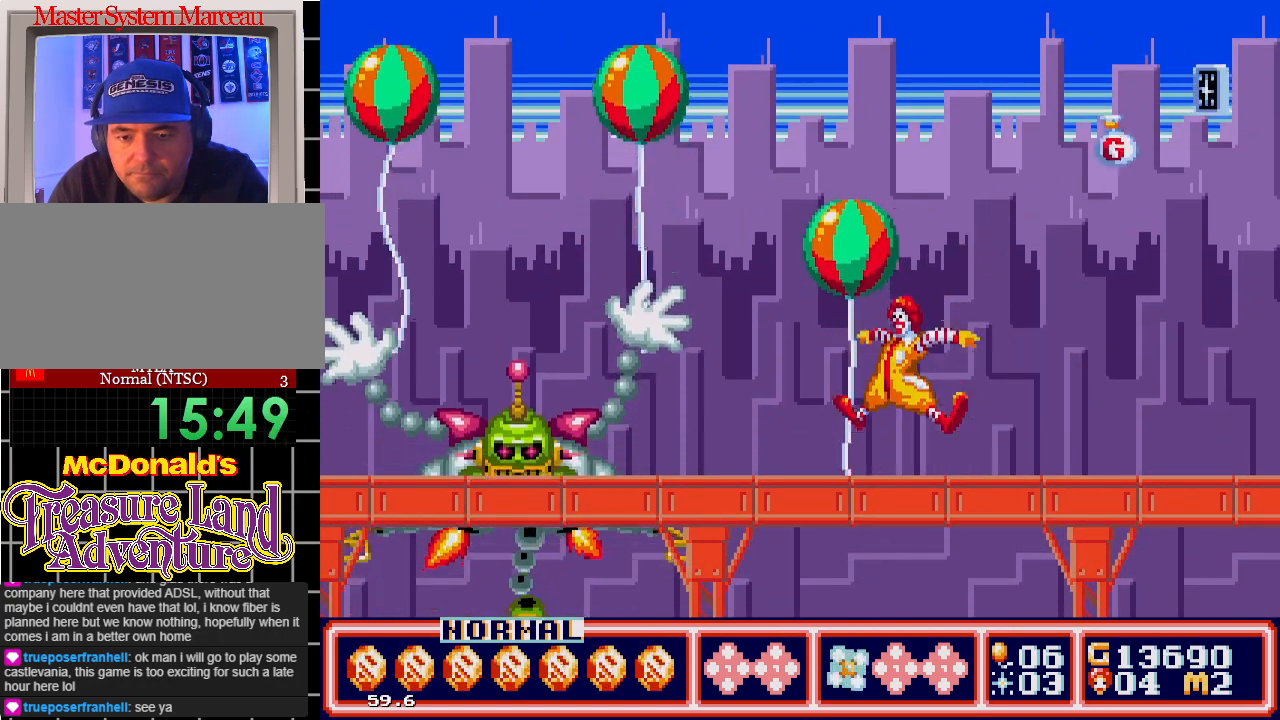
{"buttons": ["DPAD_LEFT"], "events": [[17, "C", "up"], [333, "DPAD_LEFT", "down"]]}
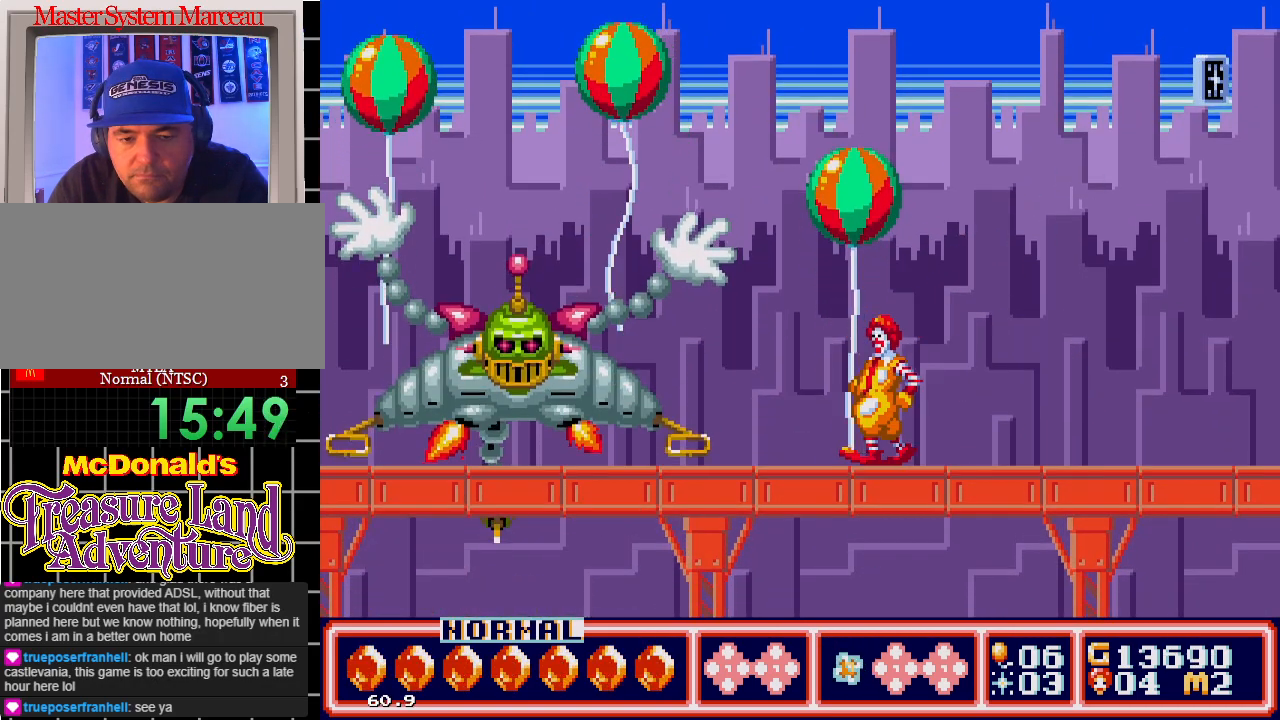
{"buttons": [], "events": [[83, "DPAD_LEFT", "up"]]}
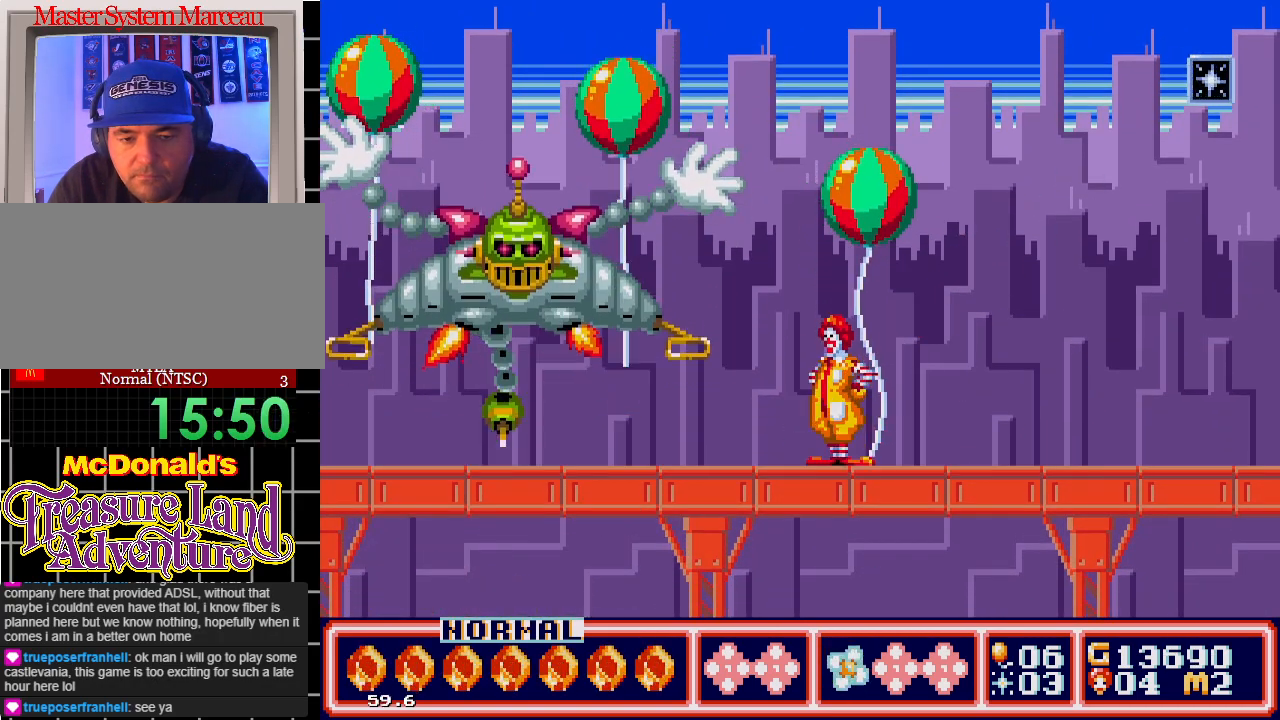
{"buttons": ["DPAD_LEFT"], "events": [[350, "DPAD_LEFT", "down"]]}
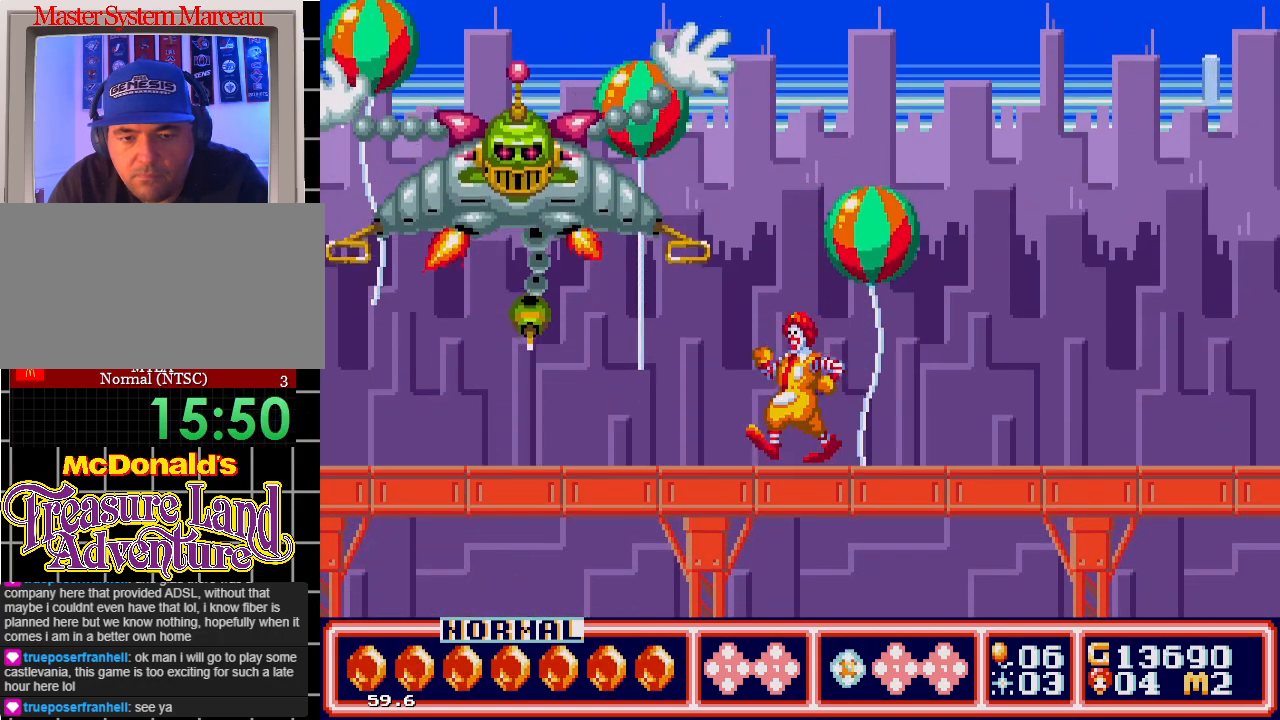
{"buttons": ["DPAD_LEFT"], "events": []}
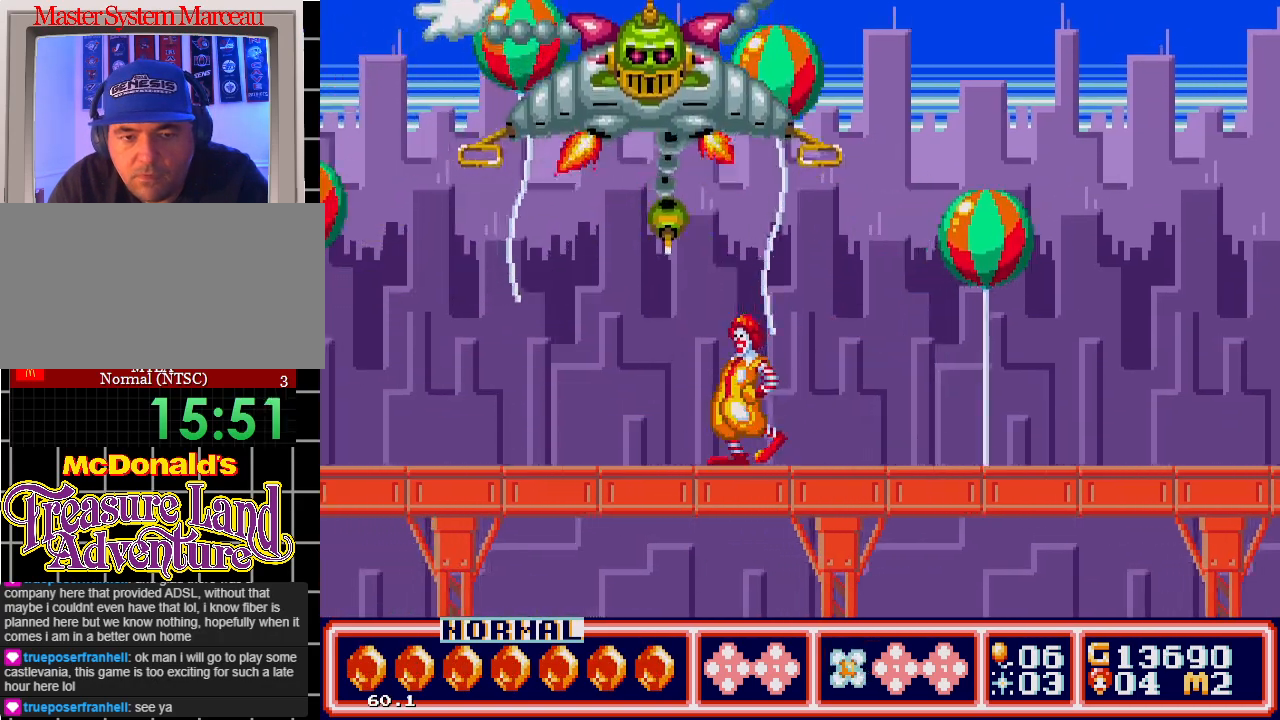
{"buttons": ["DPAD_LEFT"], "events": []}
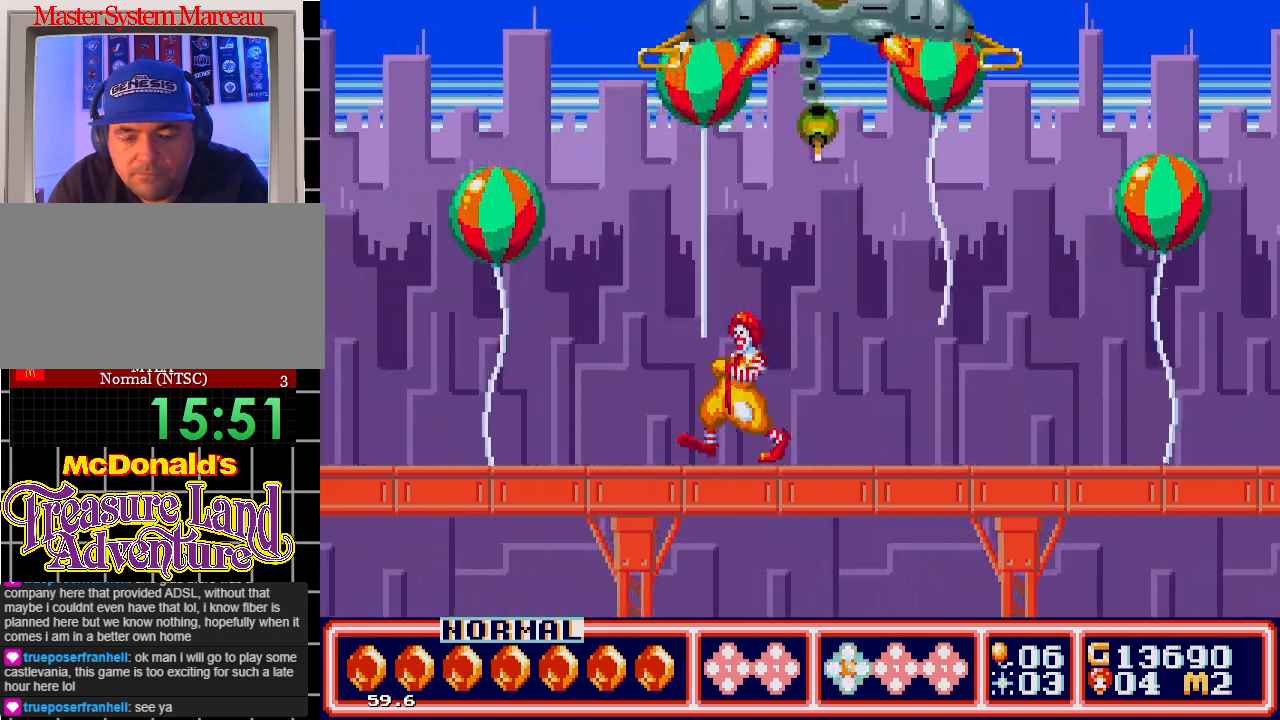
{"buttons": [], "events": [[467, "DPAD_LEFT", "up"]]}
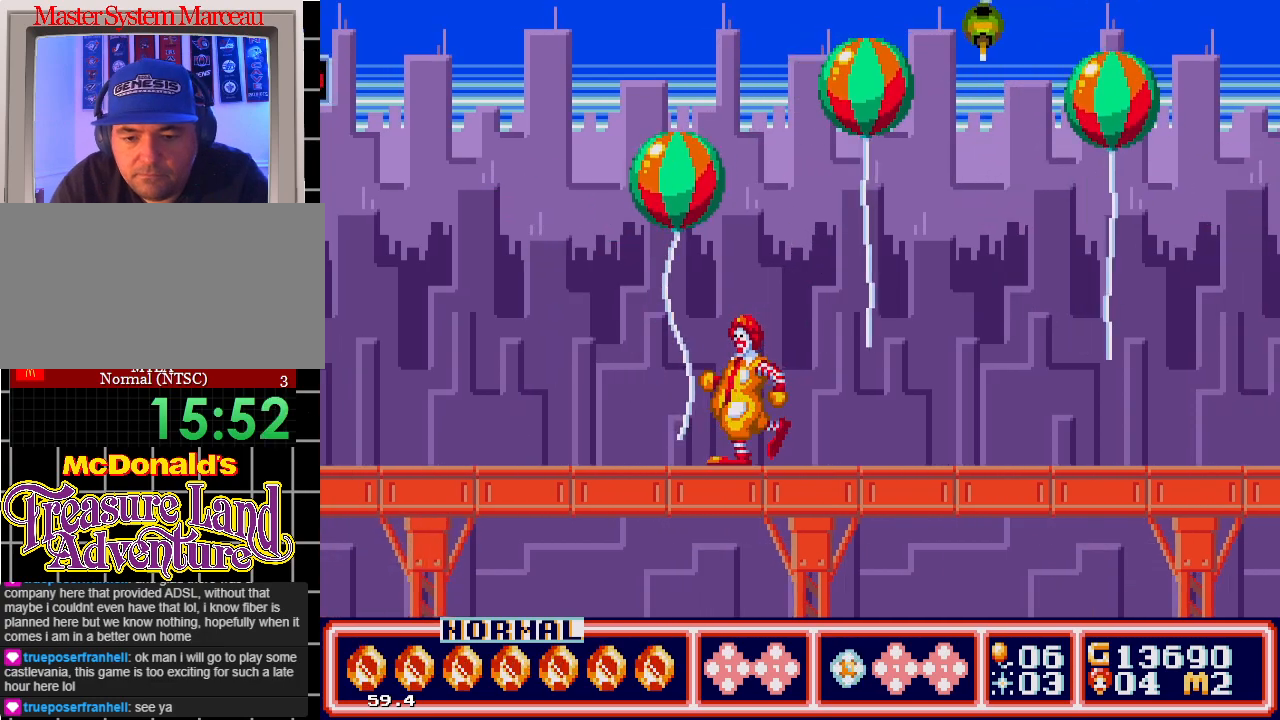
{"buttons": [], "events": [[133, "DPAD_RIGHT", "down"], [233, "DPAD_RIGHT", "up"]]}
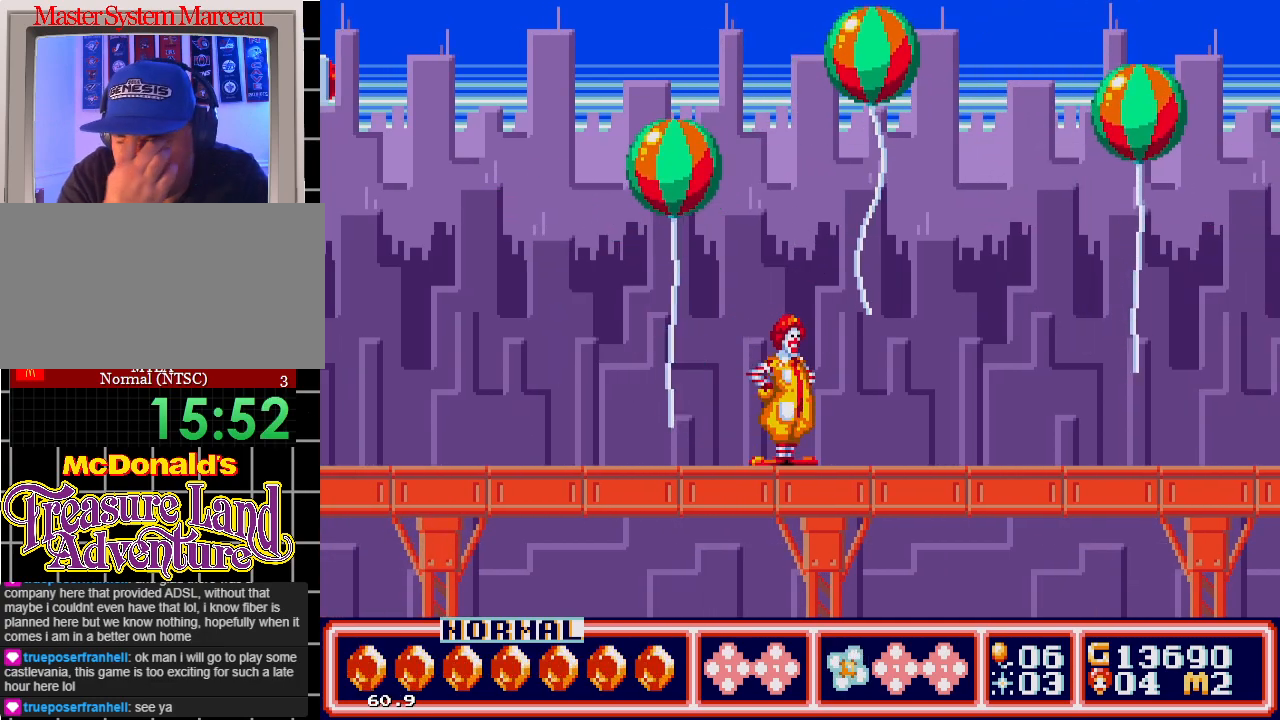
{"buttons": [], "events": [[200, "DPAD_RIGHT", "down"], [367, "DPAD_RIGHT", "up"]]}
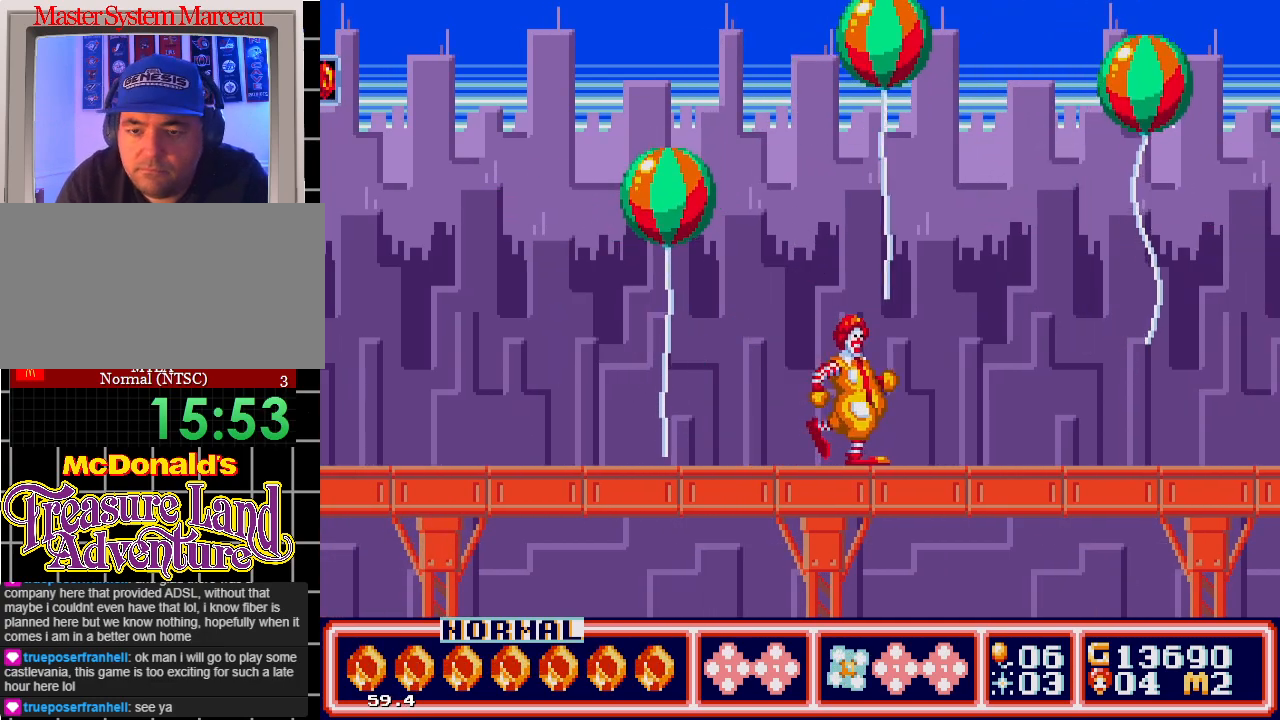
{"buttons": [], "events": [[17, "DPAD_RIGHT", "down"], [317, "DPAD_RIGHT", "up"]]}
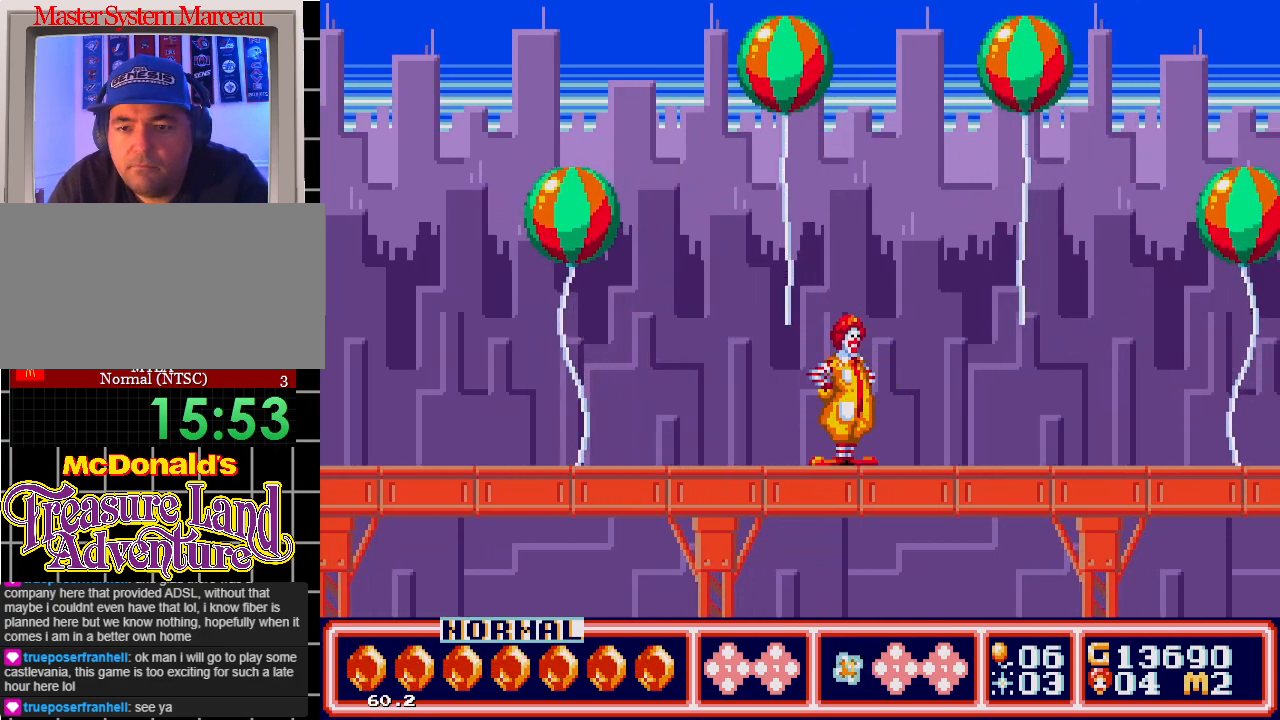
{"buttons": [], "events": [[67, "DPAD_RIGHT", "down"], [200, "DPAD_RIGHT", "up"]]}
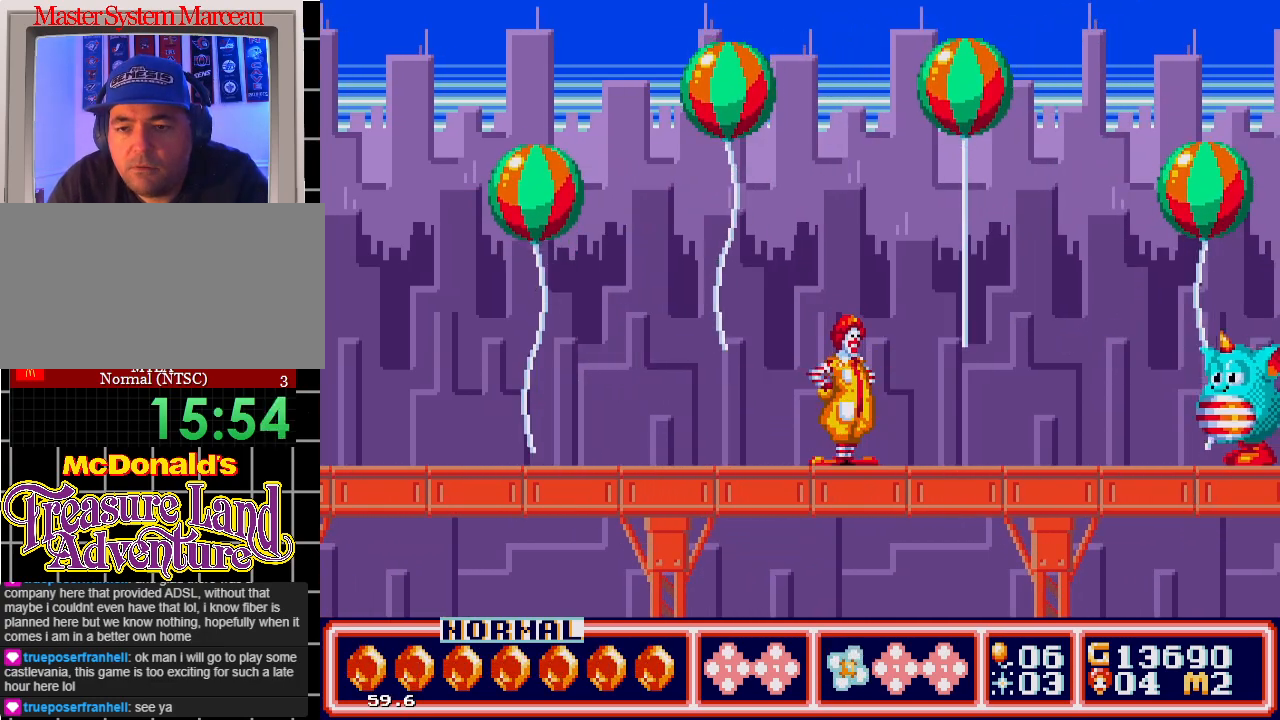
{"buttons": ["B"], "events": [[317, "B", "down"], [400, "B", "up"], [450, "B", "down"]]}
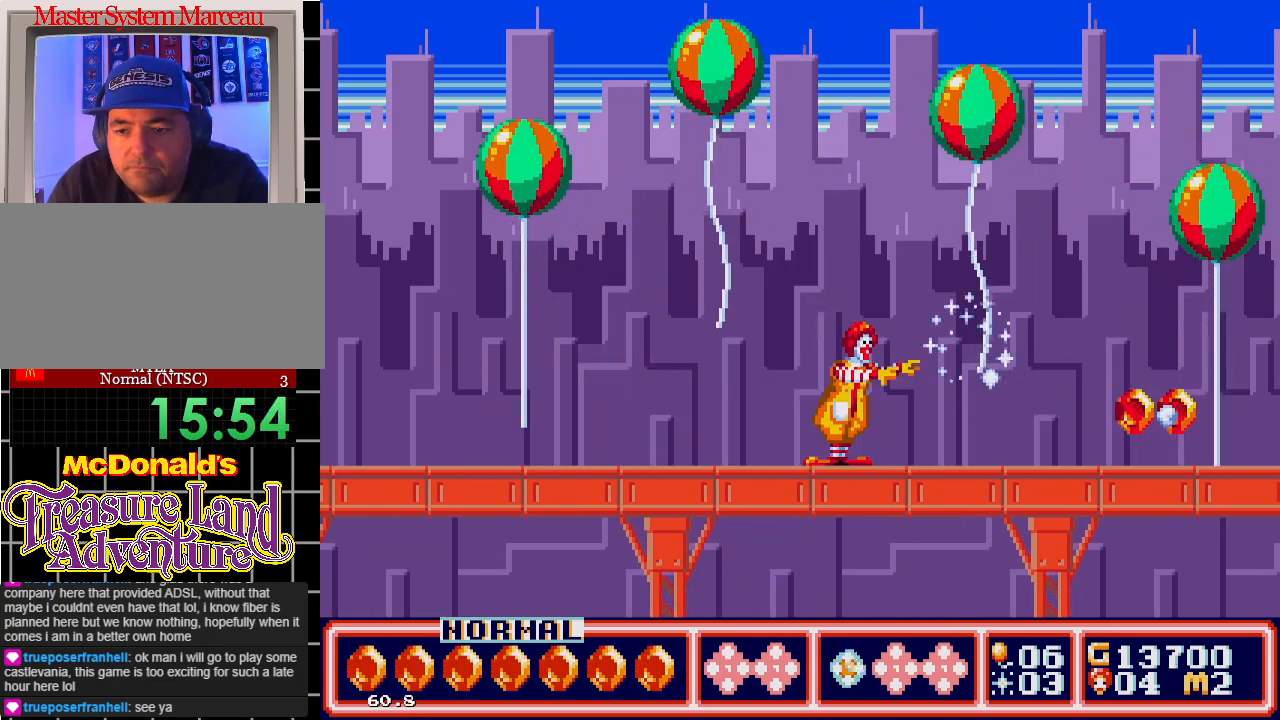
{"buttons": ["DPAD_RIGHT"], "events": [[33, "B", "up"], [317, "DPAD_RIGHT", "down"]]}
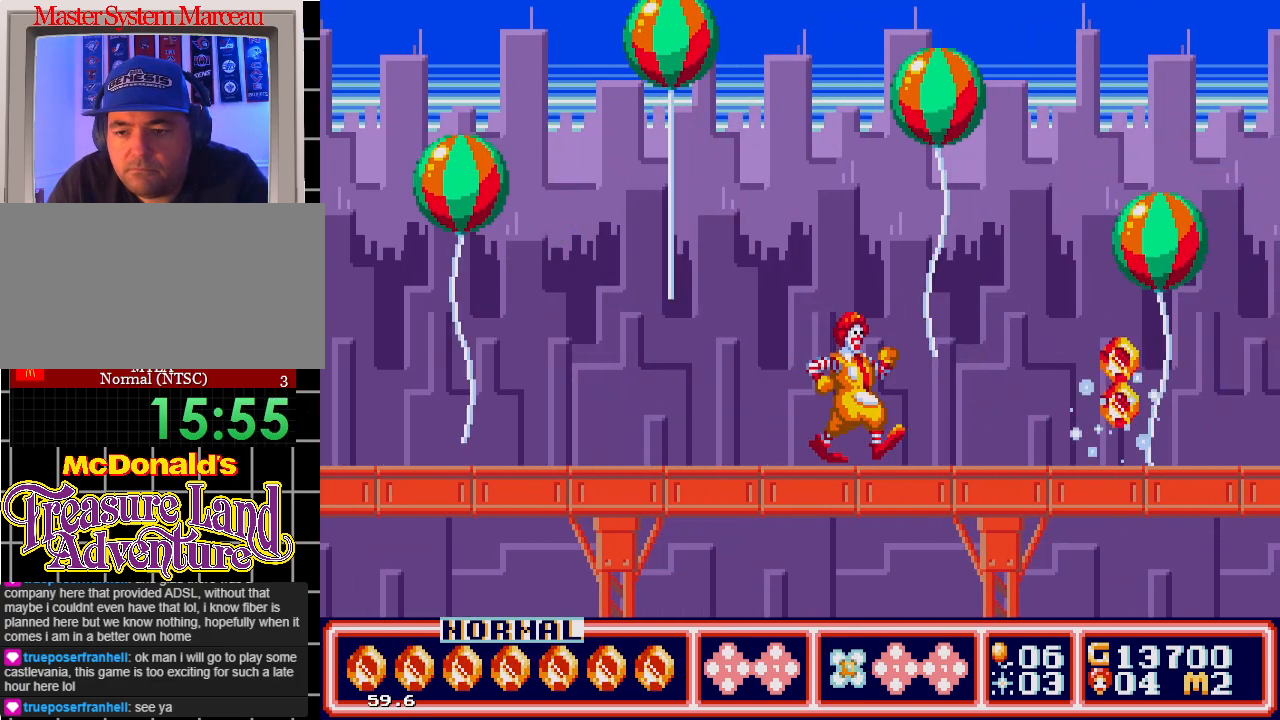
{"buttons": [], "events": [[83, "DPAD_RIGHT", "up"], [250, "DPAD_RIGHT", "down"], [467, "DPAD_RIGHT", "up"]]}
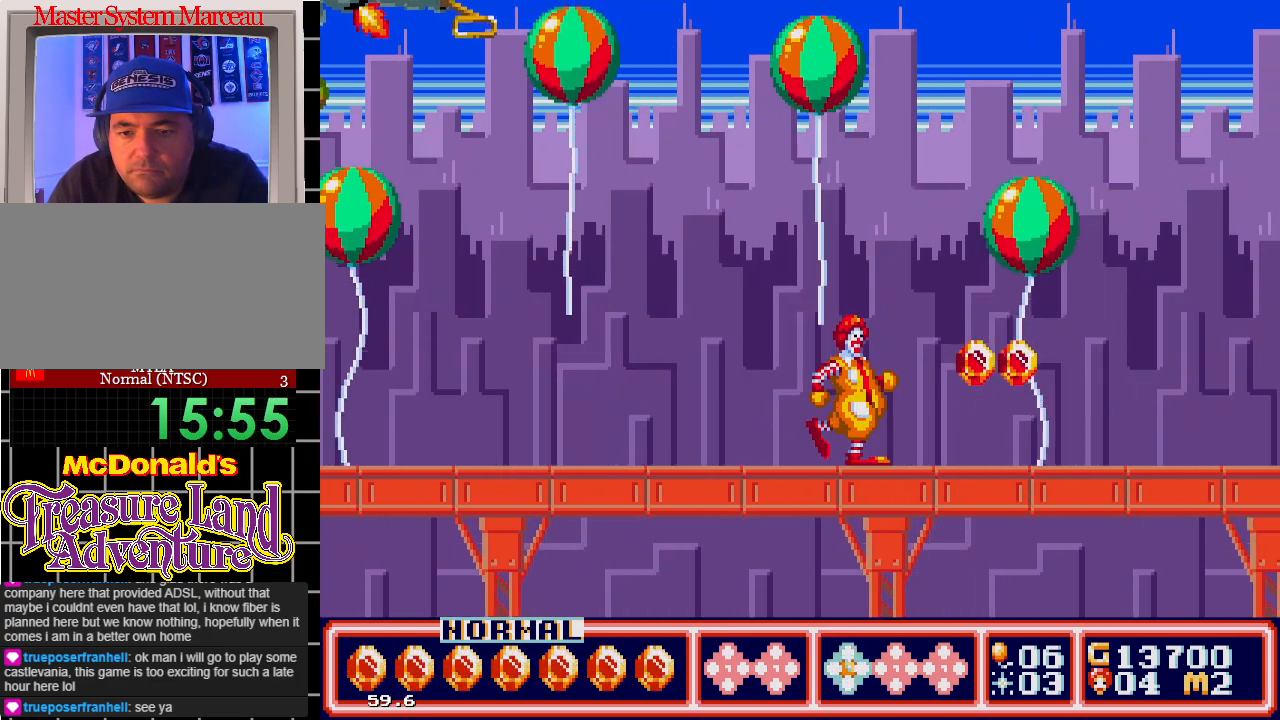
{"buttons": ["DPAD_RIGHT"], "events": [[350, "DPAD_RIGHT", "down"]]}
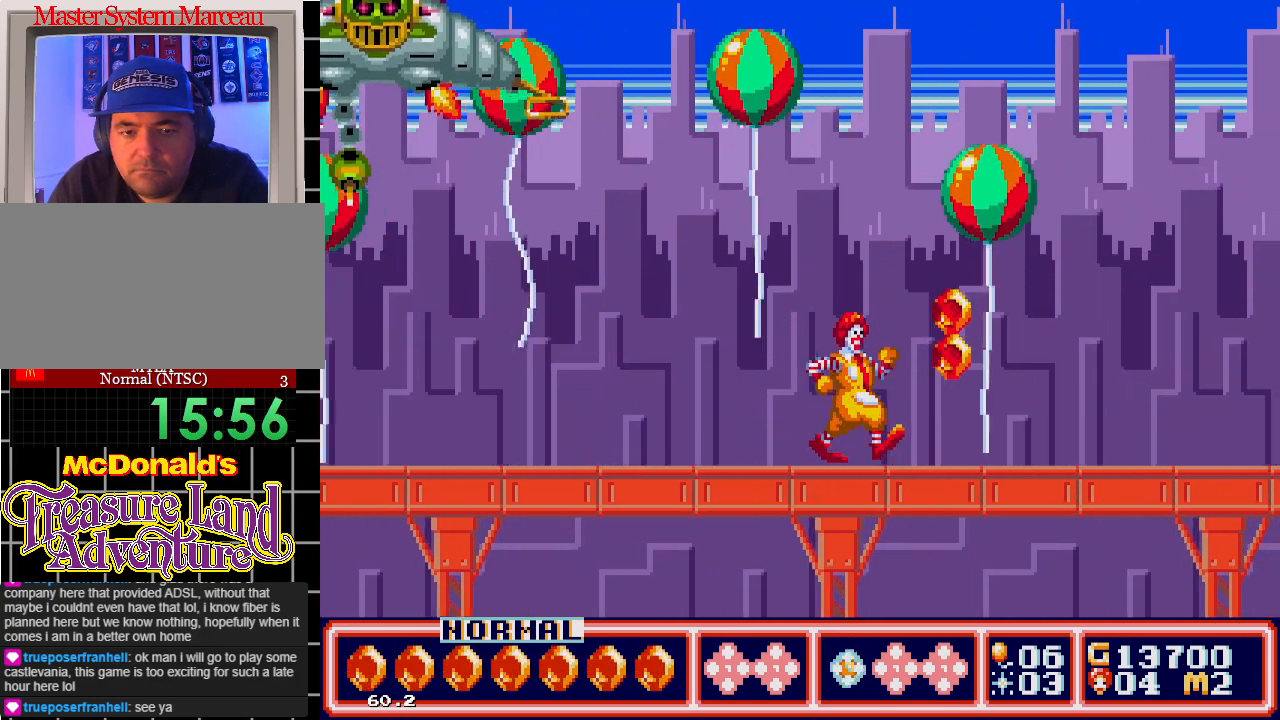
{"buttons": ["DPAD_LEFT"], "events": [[17, "C", "down"], [100, "C", "up"], [133, "DPAD_RIGHT", "up"], [267, "DPAD_LEFT", "down"]]}
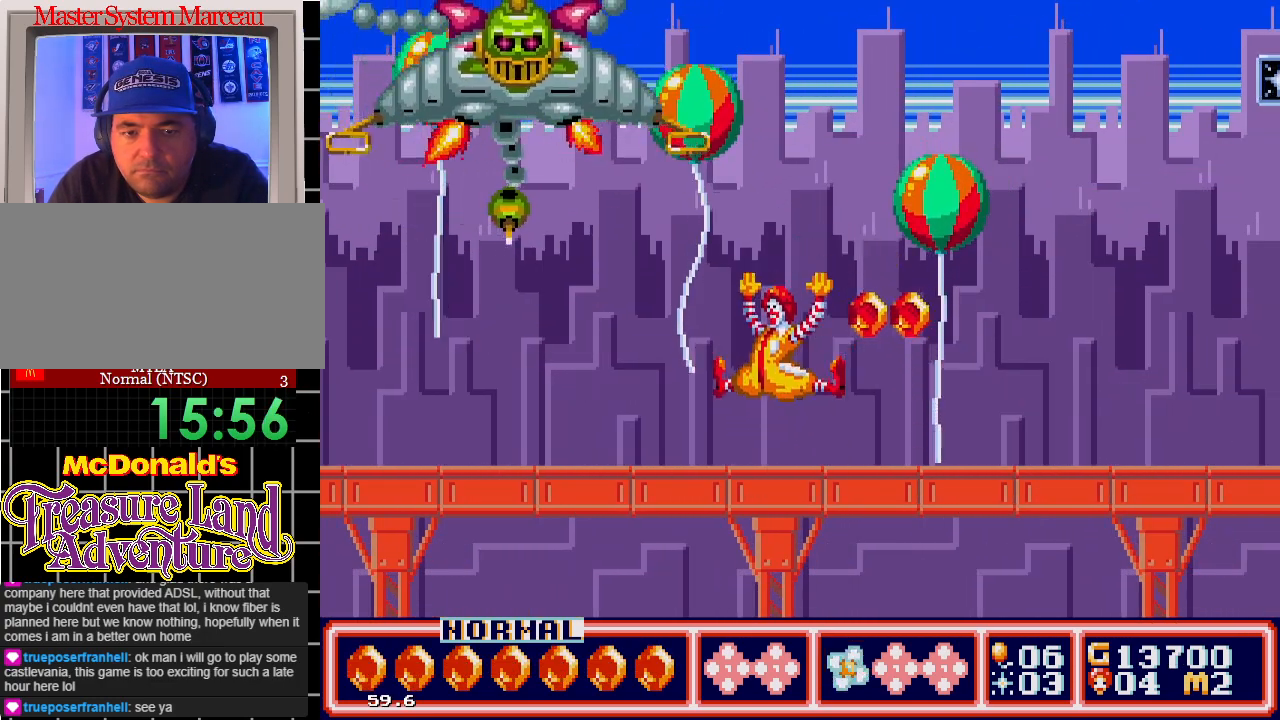
{"buttons": ["DPAD_RIGHT"], "events": [[83, "DPAD_LEFT", "up"], [100, "DPAD_RIGHT", "down"], [400, "C", "down"], [500, "C", "up"]]}
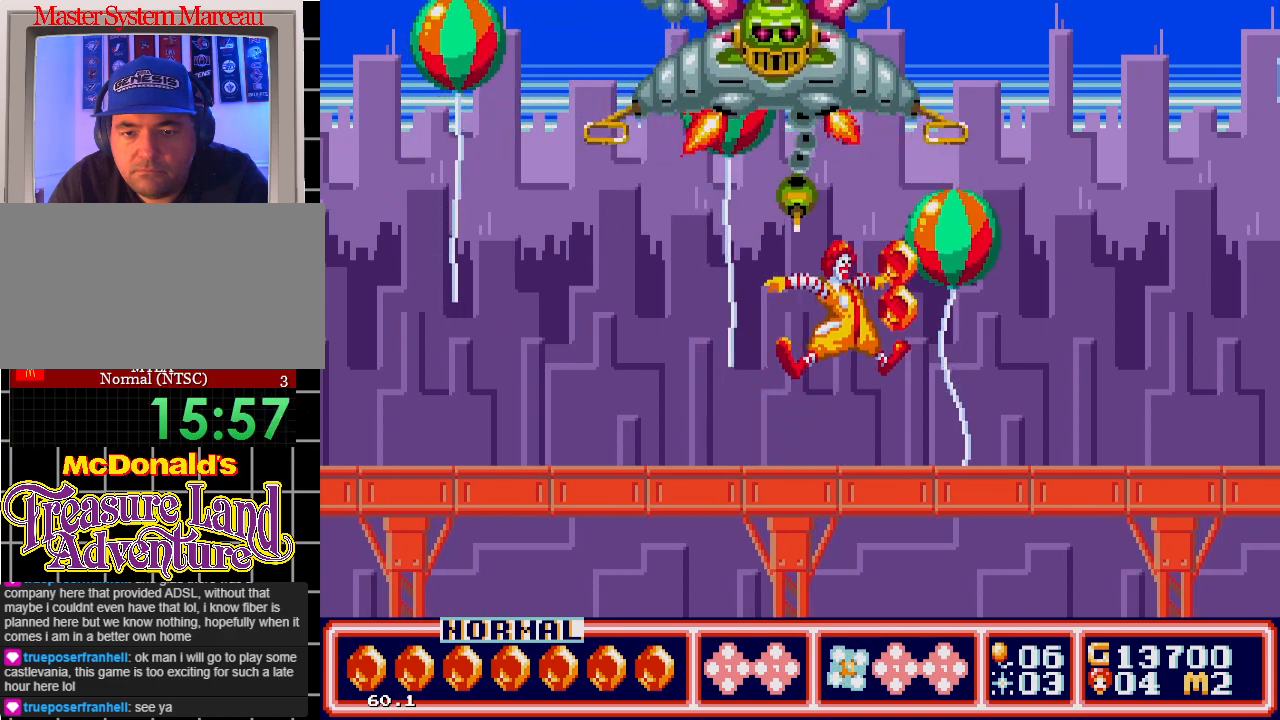
{"buttons": [], "events": [[433, "DPAD_RIGHT", "up"]]}
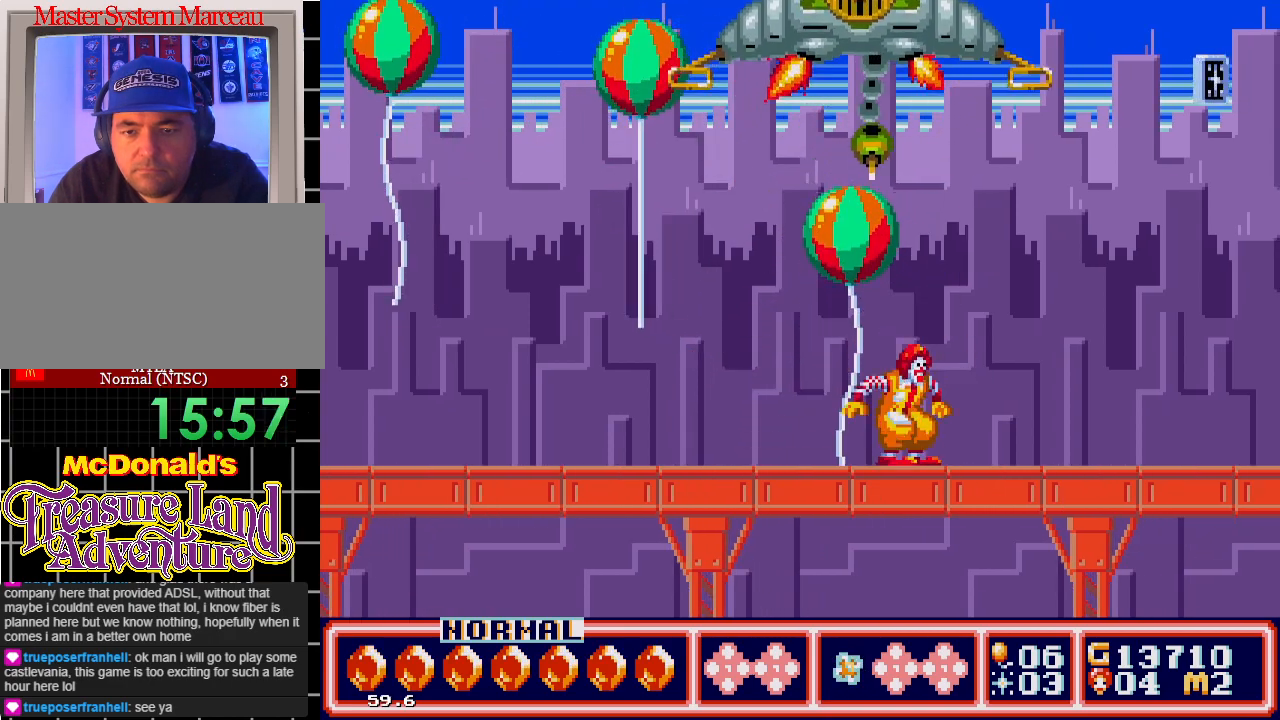
{"buttons": ["DPAD_LEFT"], "events": [[17, "DPAD_LEFT", "down"]]}
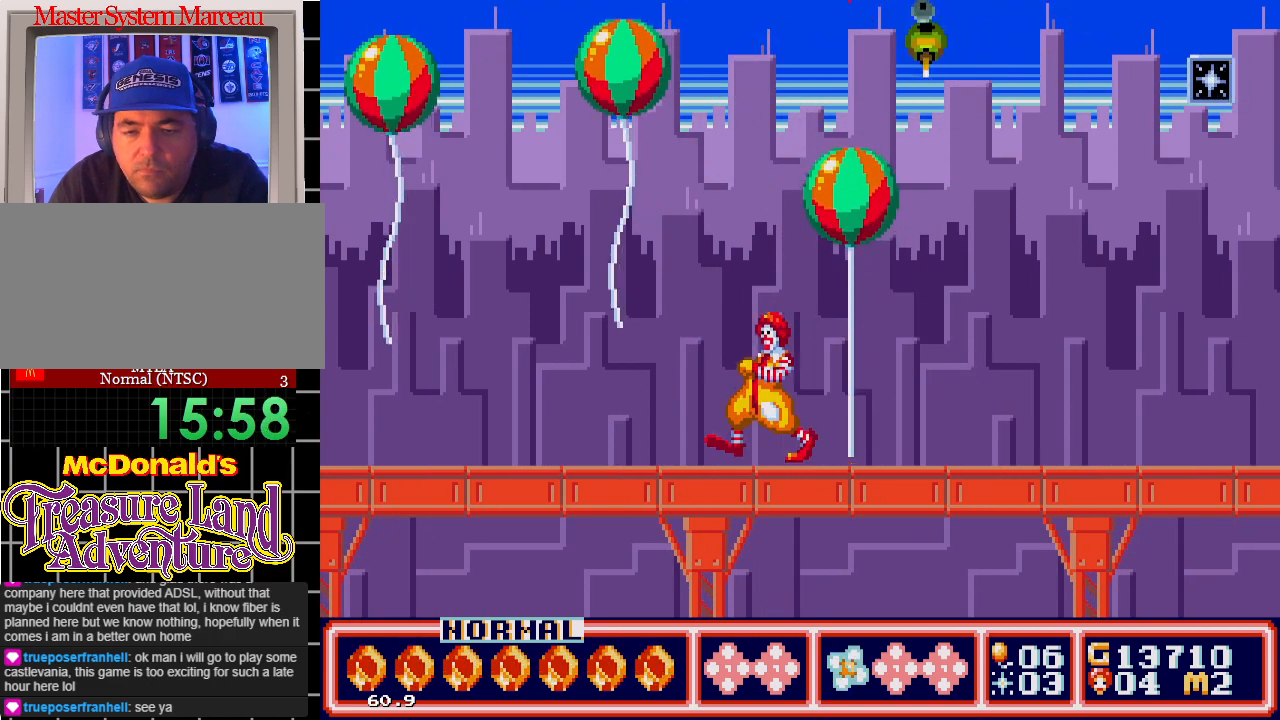
{"buttons": ["DPAD_LEFT"], "events": []}
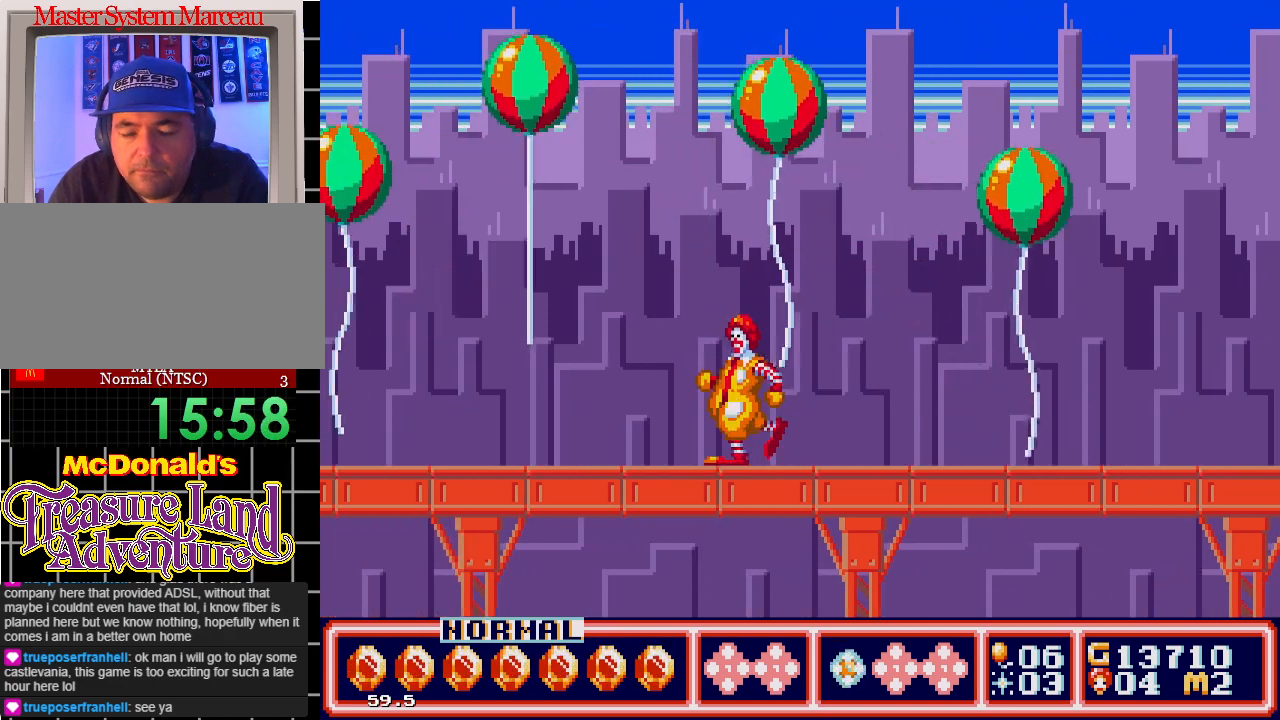
{"buttons": [], "events": [[283, "DPAD_LEFT", "up"]]}
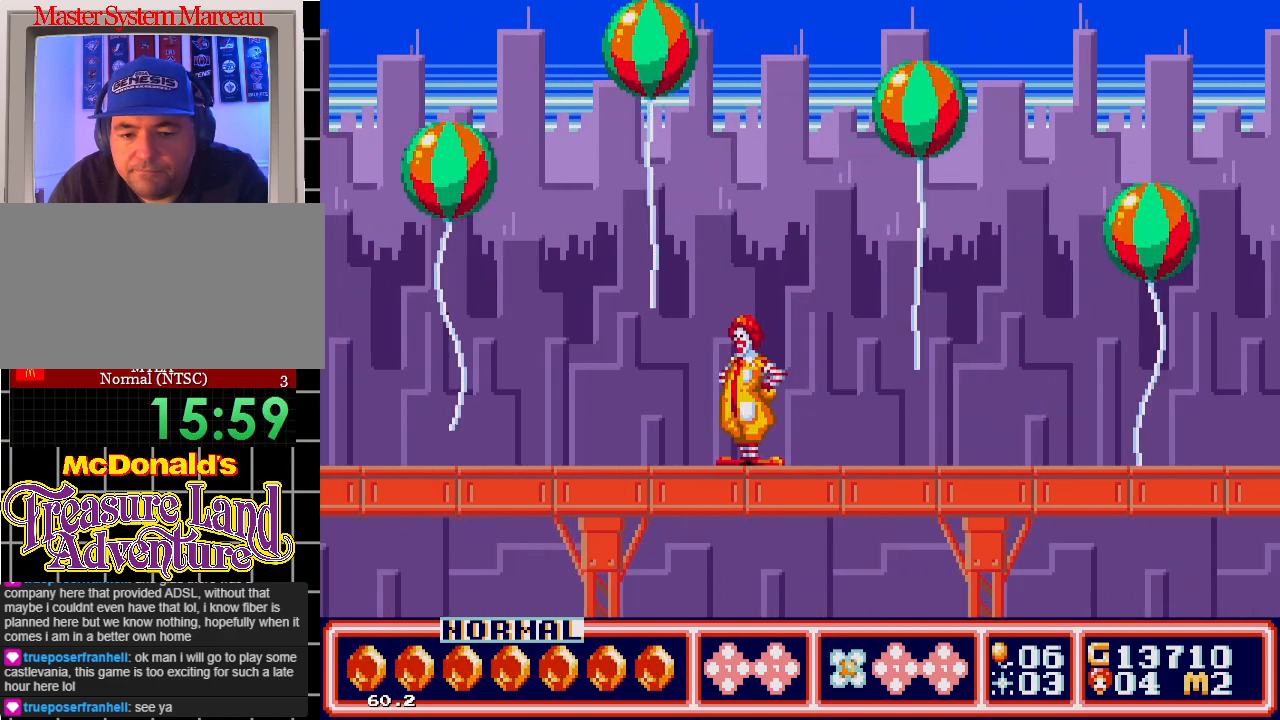
{"buttons": [], "events": [[33, "DPAD_RIGHT", "down"], [117, "DPAD_RIGHT", "up"]]}